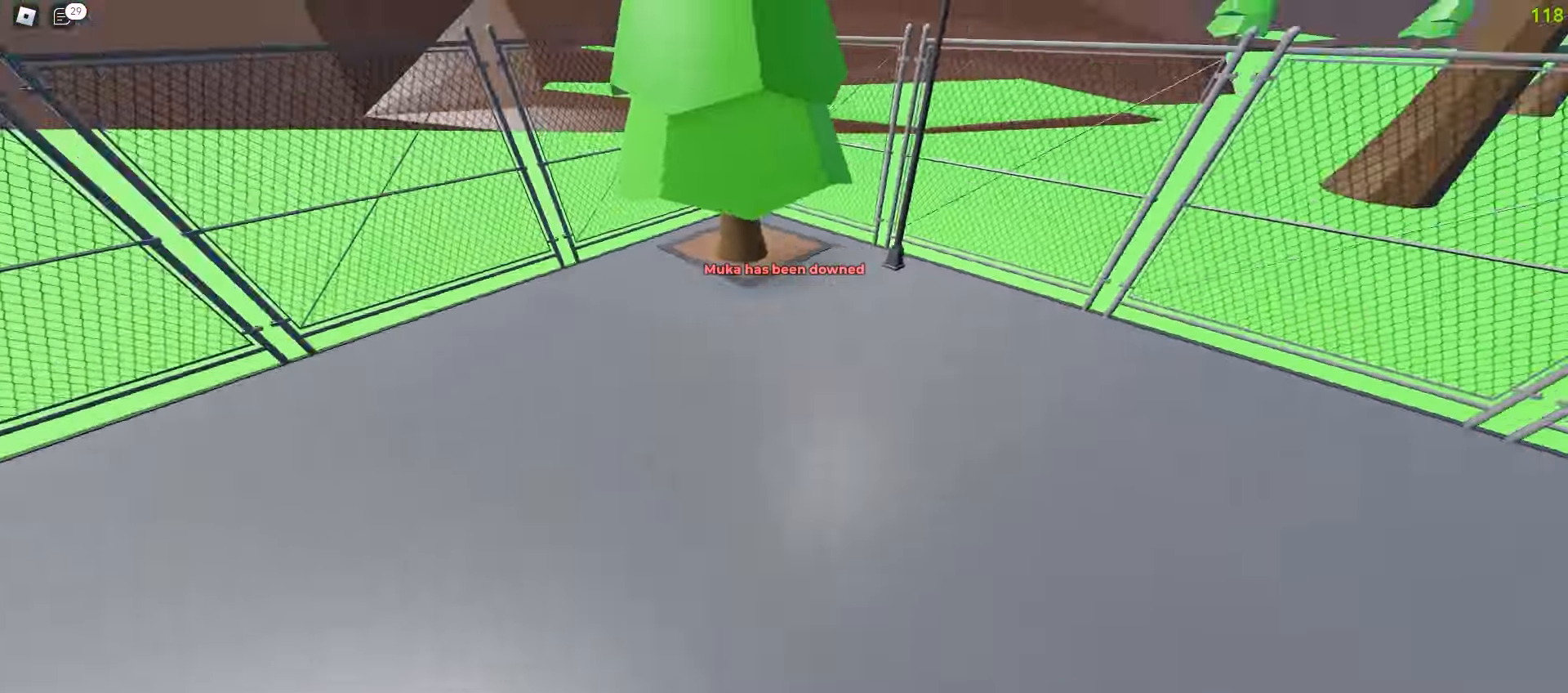
Gameplay with keyboard and mouse; each line is a JSON object with the keys and mouse buttons held at the frame after it. "events" lists presses ("down") and releases ("up") of "a", "ctrl", "d", "e", "f", "q", "r", "s", "shift", "tab", "w", "mouse_left", "mouse_wheel", "mouse_right", "mouse_mb4" and "mouse_mb5" between this image and that frame as [ms after this image, input, new state], when the widget could be followed in between; "space" appears only as held states. "mouse_left", "mouse_wheel", "mouse_right", "mouse_mb4", "mouse_mb5" = the "left", "wheel", "right", "mb4", "mb5" buttons of the "mouse" list. No other keys are recorded. "wheel" means that the mouse wheel is clicked or scrolled. Mouse movement is not recorded.
{"keys": ["d", "space", "w"], "mouse": []}
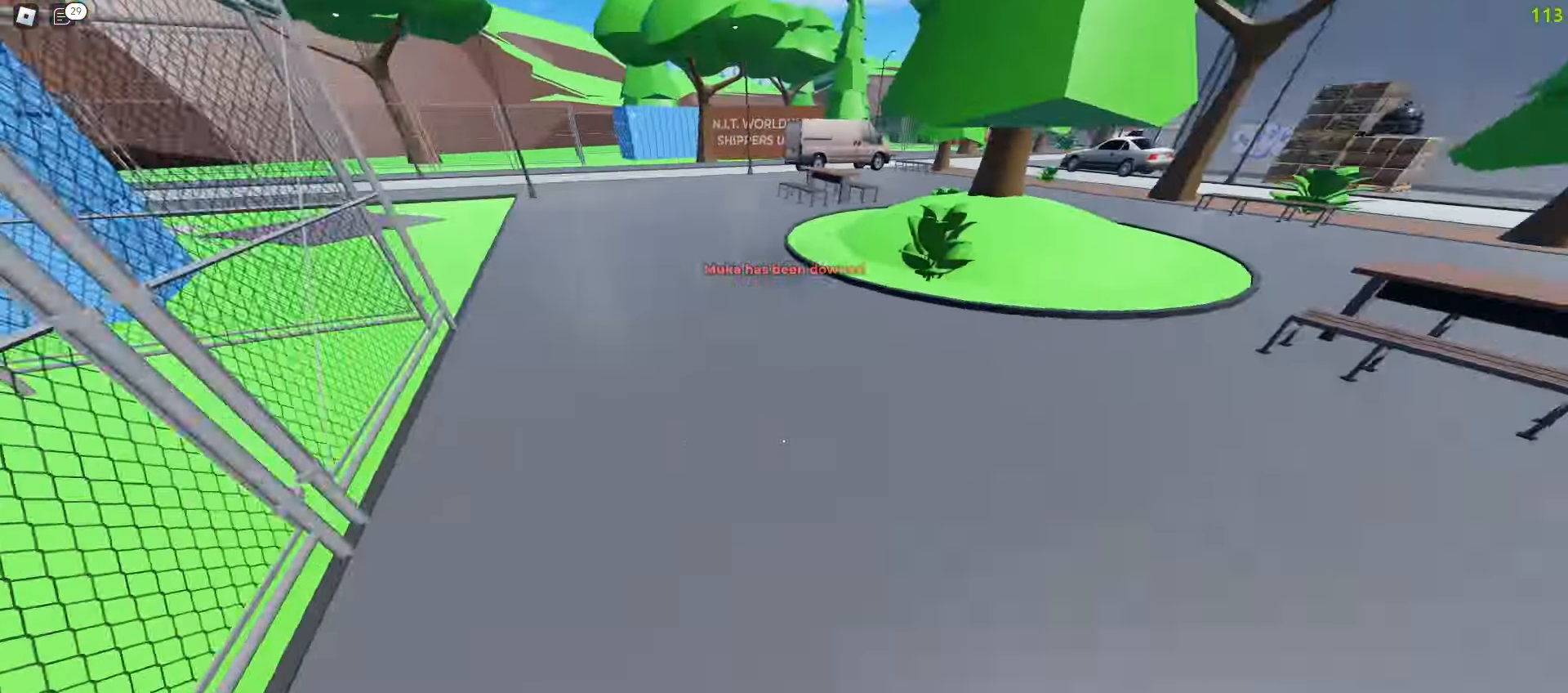
{"keys": ["d", "w"], "mouse": []}
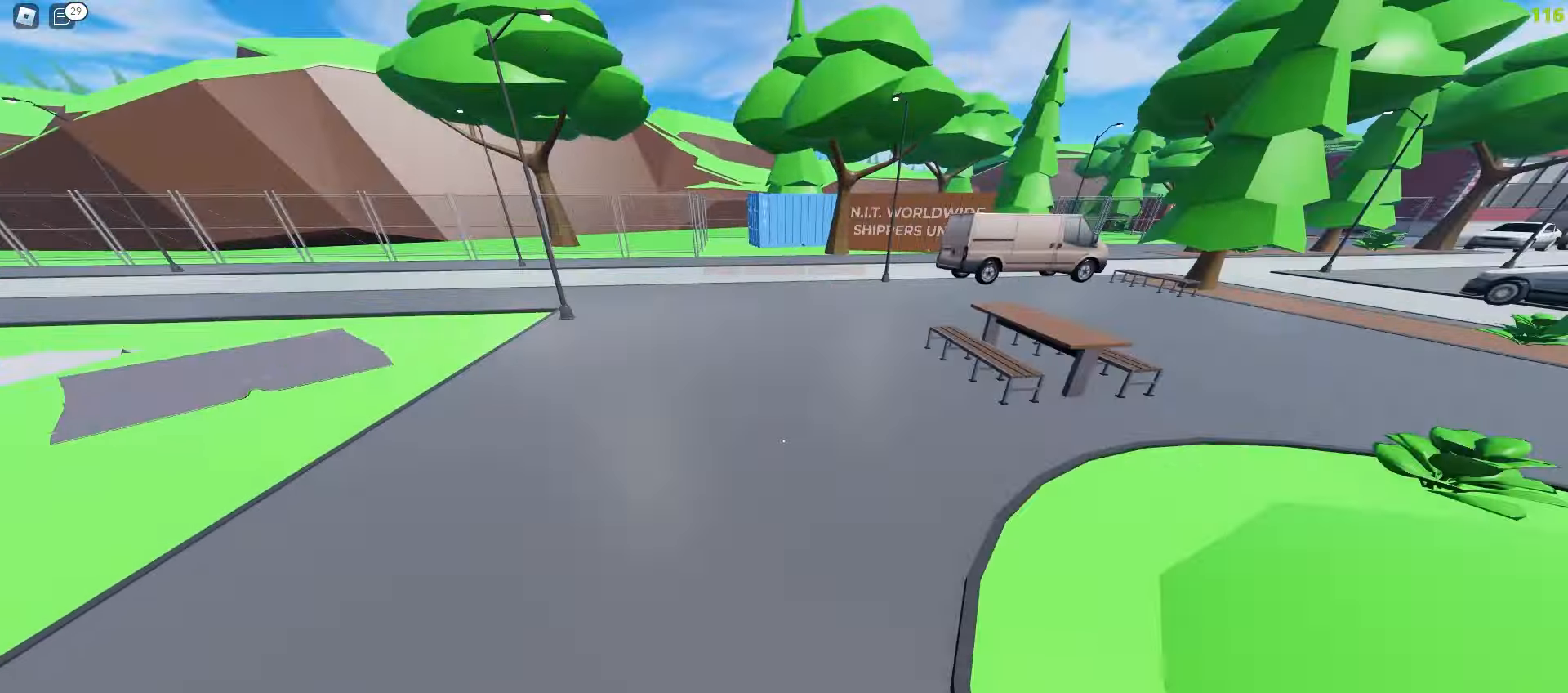
{"keys": ["d", "space", "w"], "mouse": []}
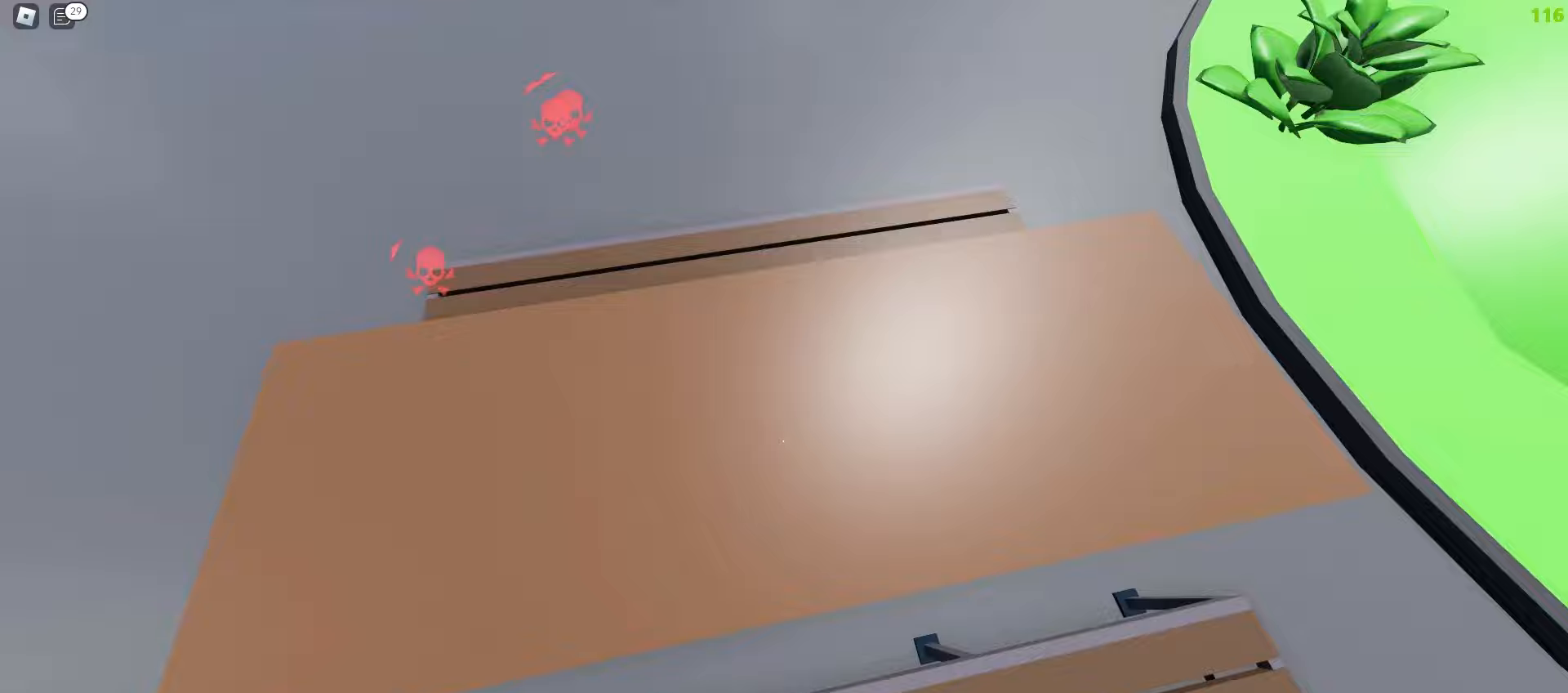
{"keys": ["a", "w"], "mouse": []}
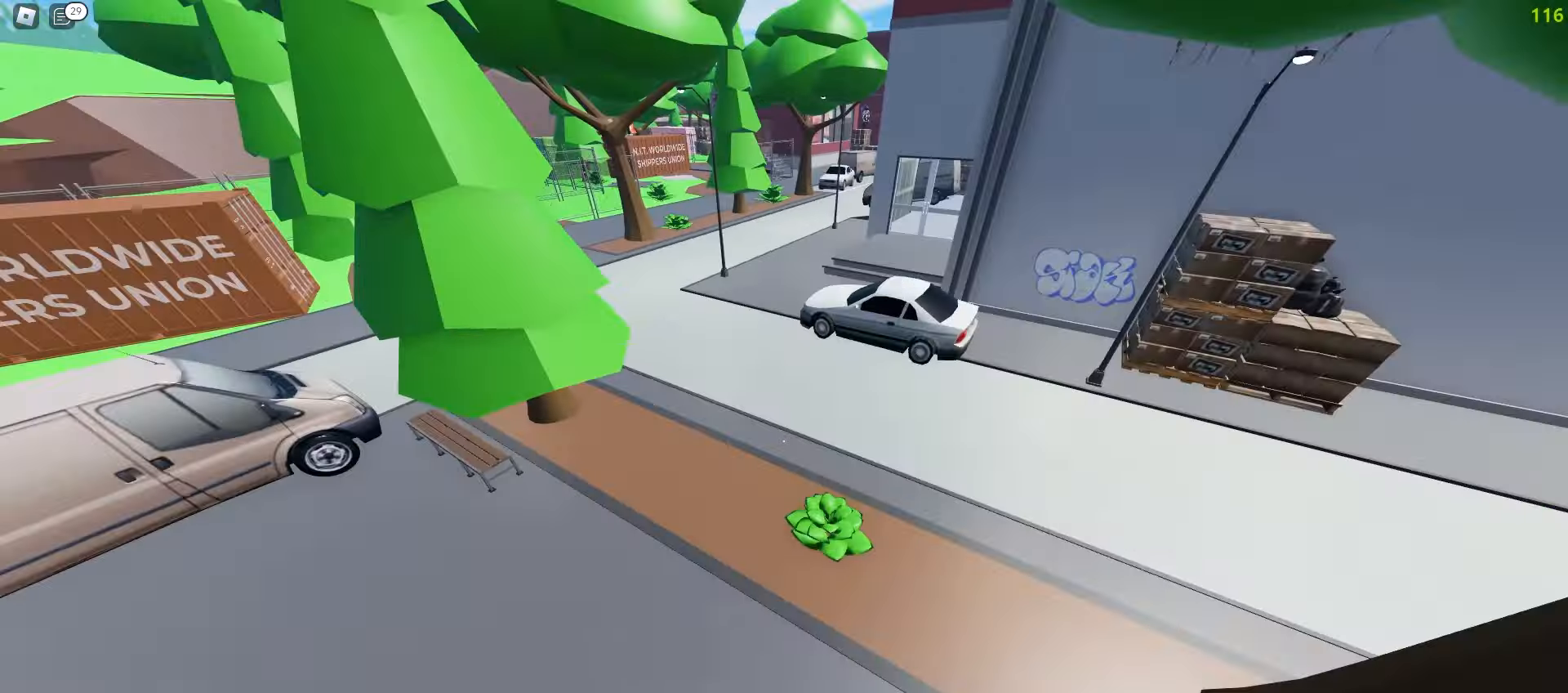
{"keys": ["a", "w"], "mouse": [], "events": [[117, "a", "up"], [133, "d", "down"], [367, "d", "up"], [383, "a", "down"]]}
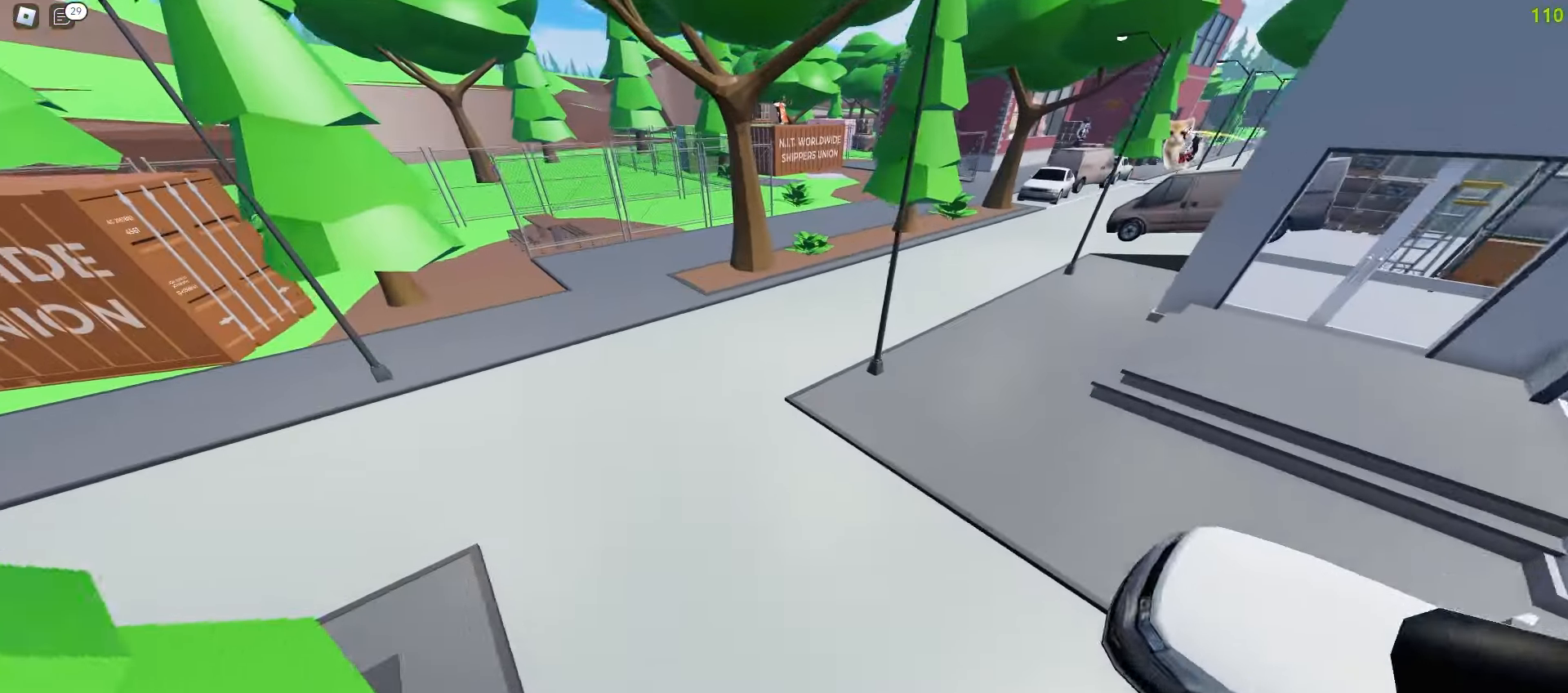
{"keys": ["space", "w"], "mouse": []}
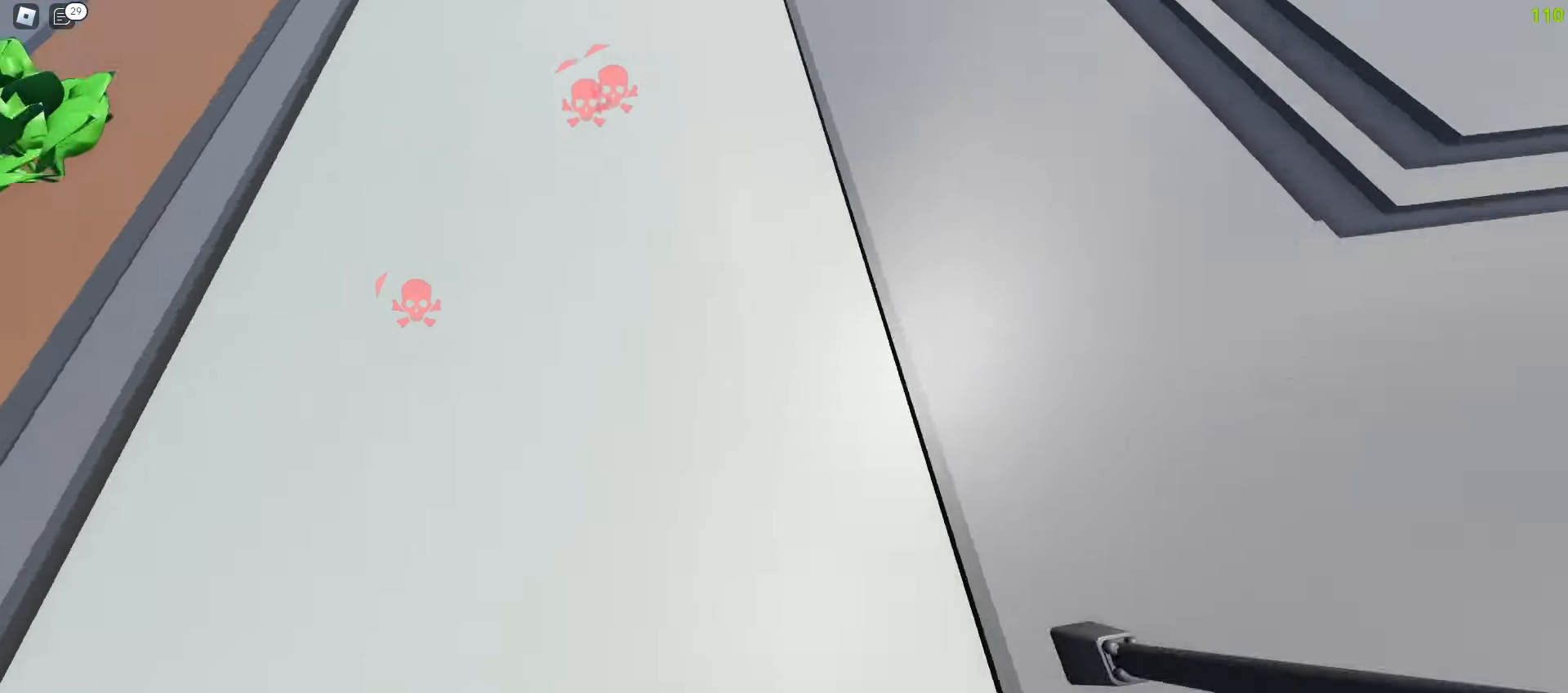
{"keys": ["d", "w"], "mouse": []}
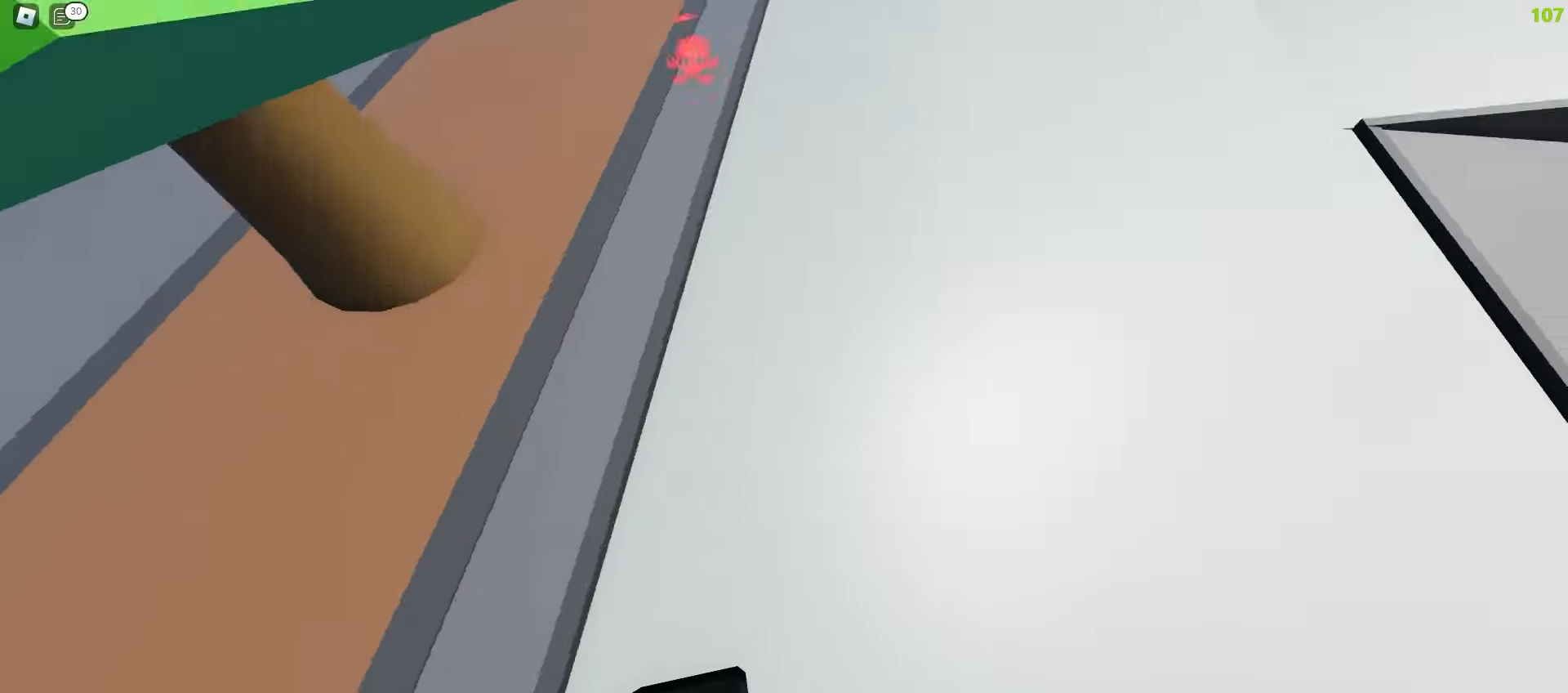
{"keys": ["w"], "mouse": [], "events": [[167, "a", "down"], [167, "d", "up"], [483, "a", "up"]]}
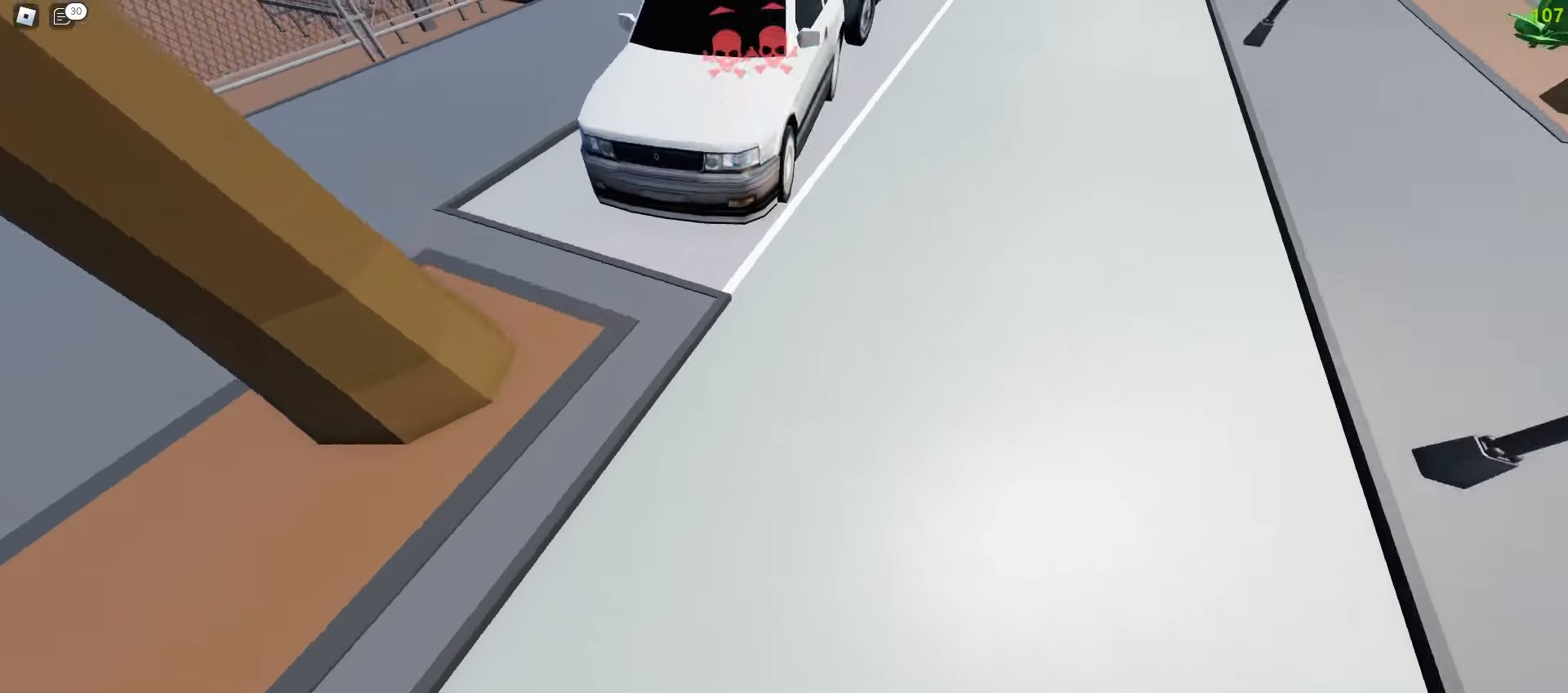
{"keys": ["a", "w"], "mouse": [], "events": [[17, "d", "down"], [350, "a", "down"], [367, "d", "up"]]}
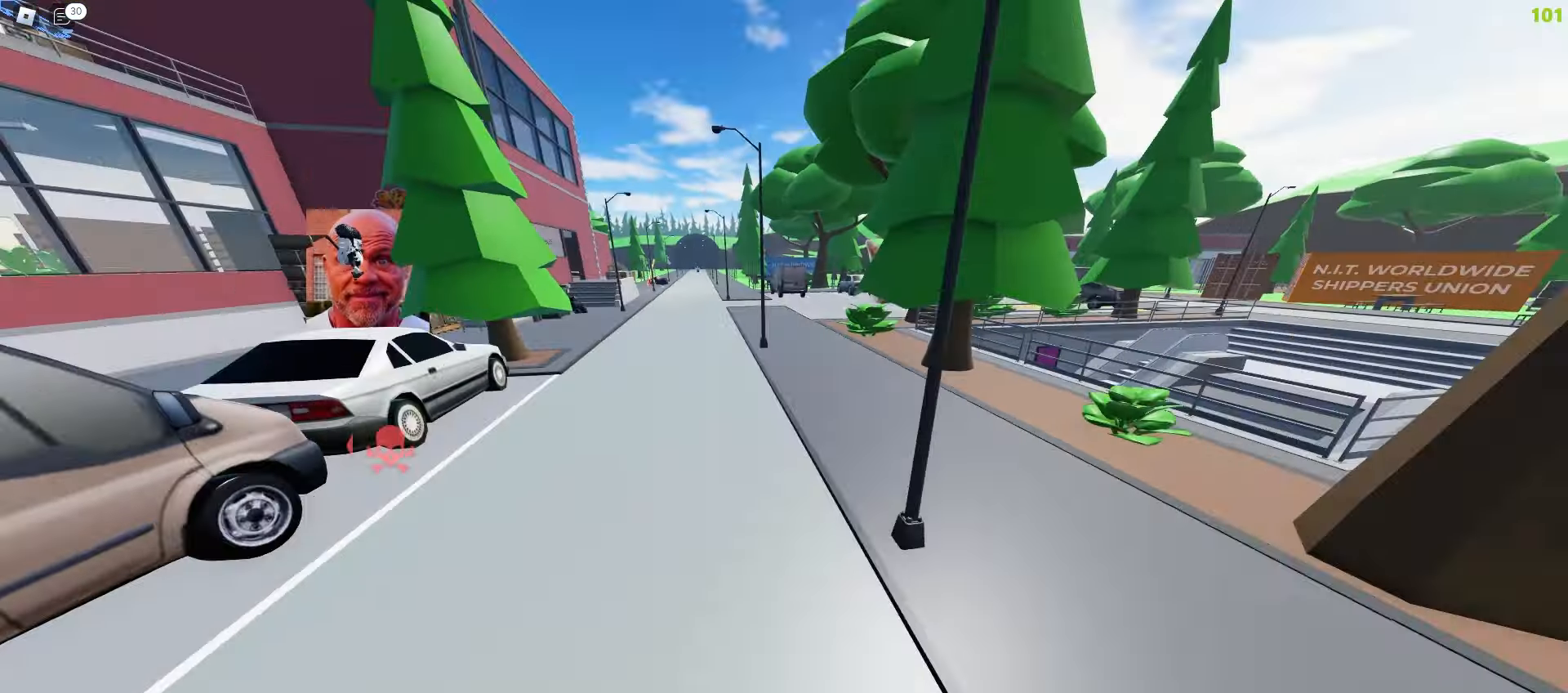
{"keys": ["a", "space", "w"], "mouse": []}
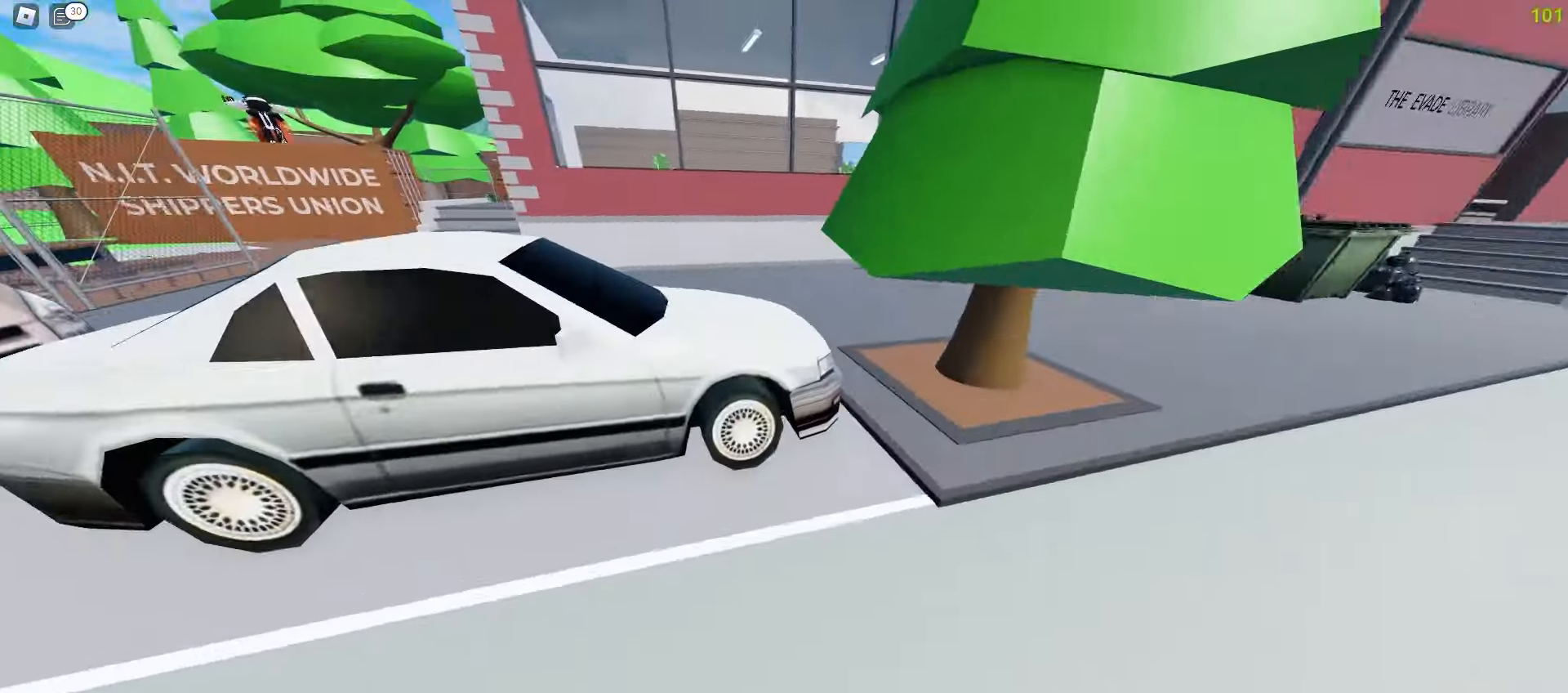
{"keys": ["d", "w"], "mouse": []}
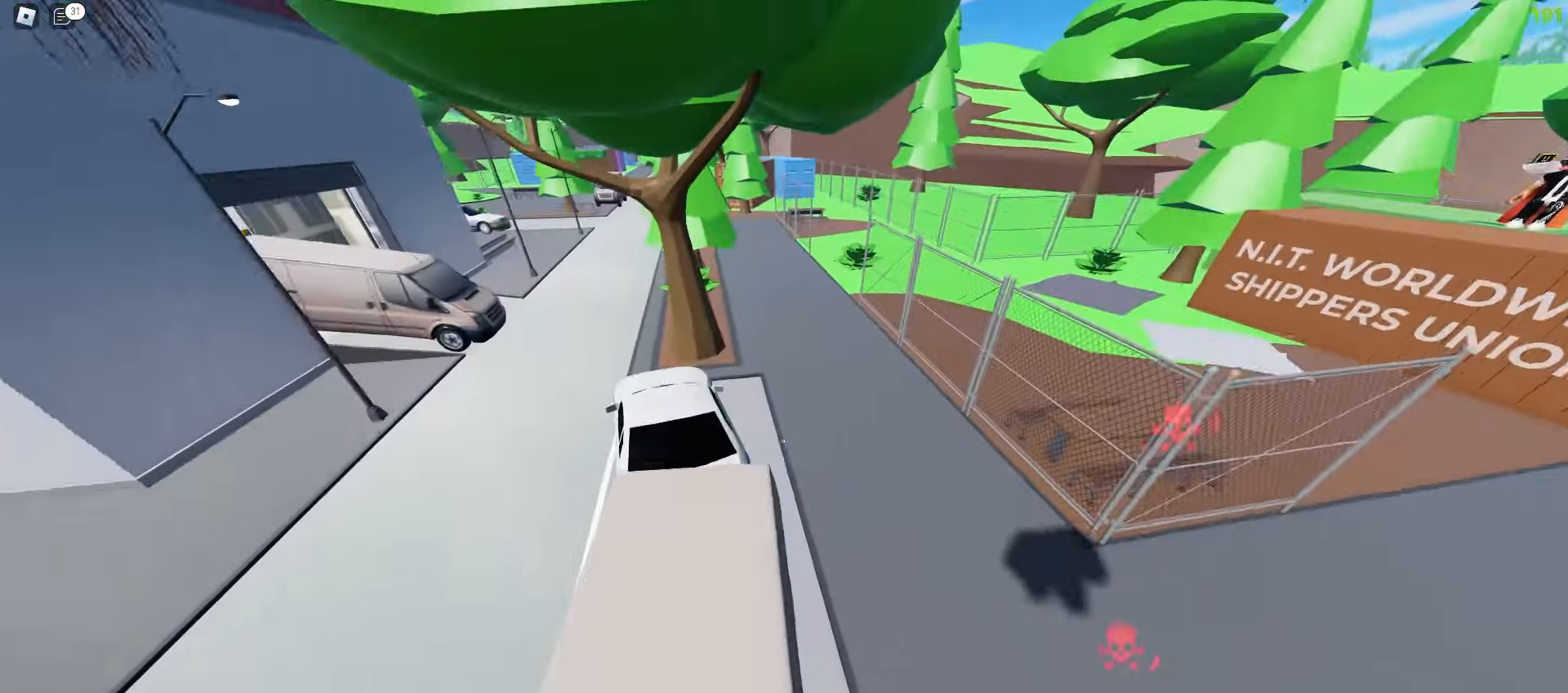
{"keys": ["d", "w"], "mouse": [], "events": []}
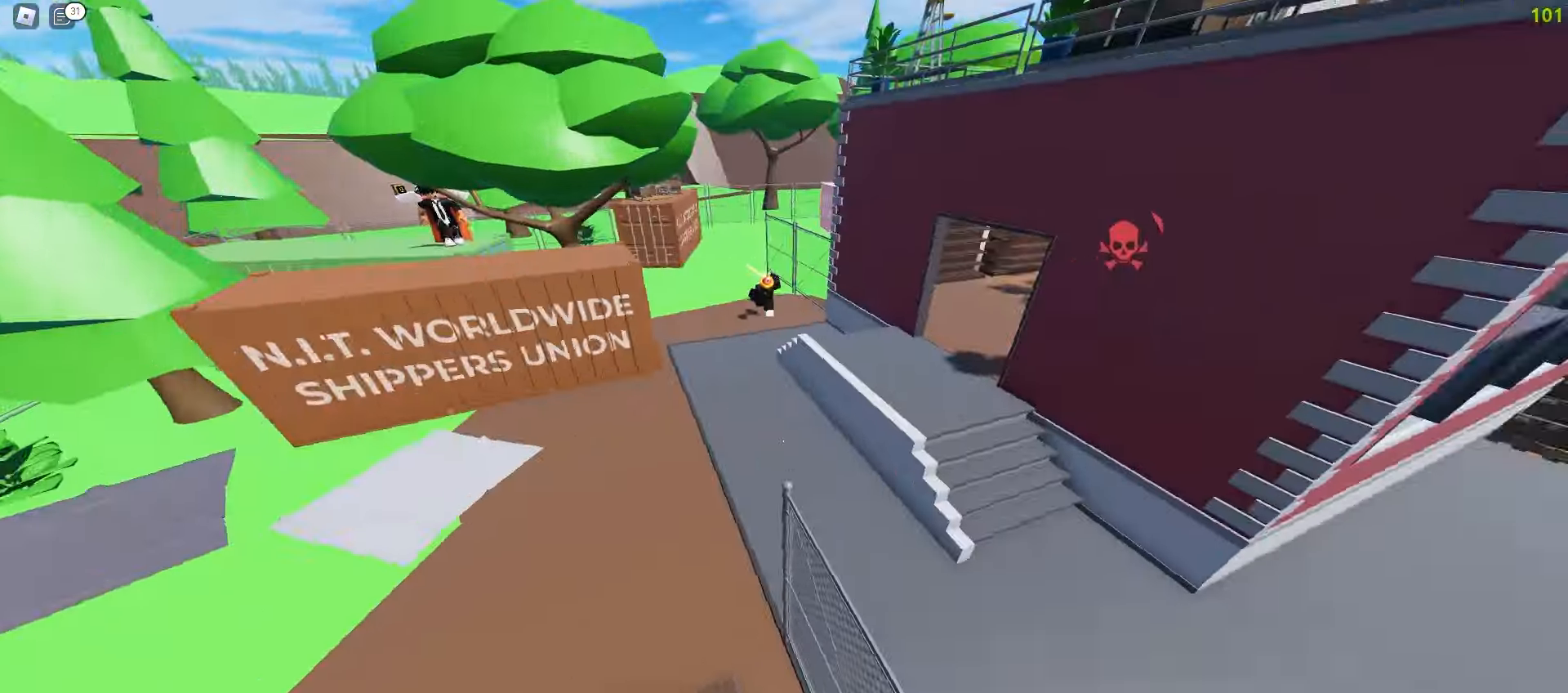
{"keys": ["a", "space", "w"], "mouse": []}
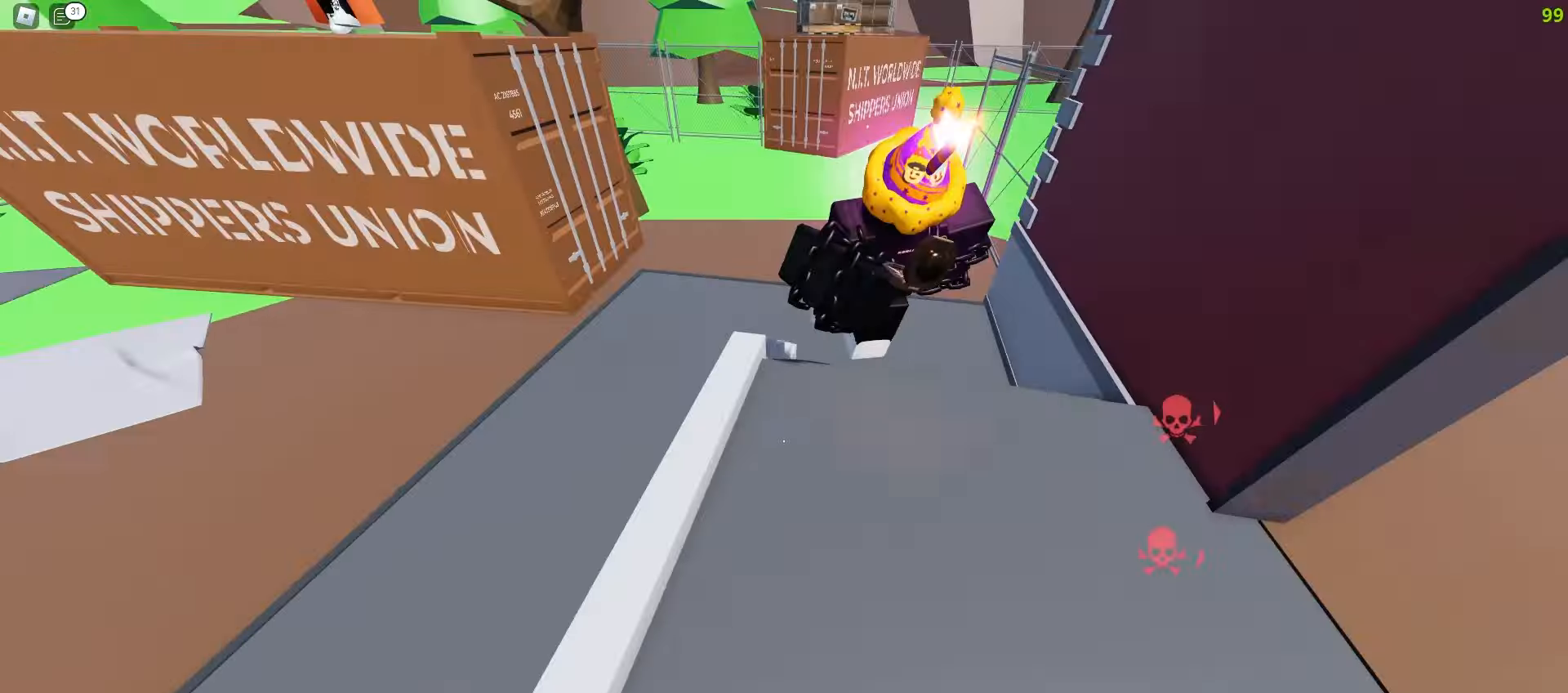
{"keys": ["d", "w"], "mouse": []}
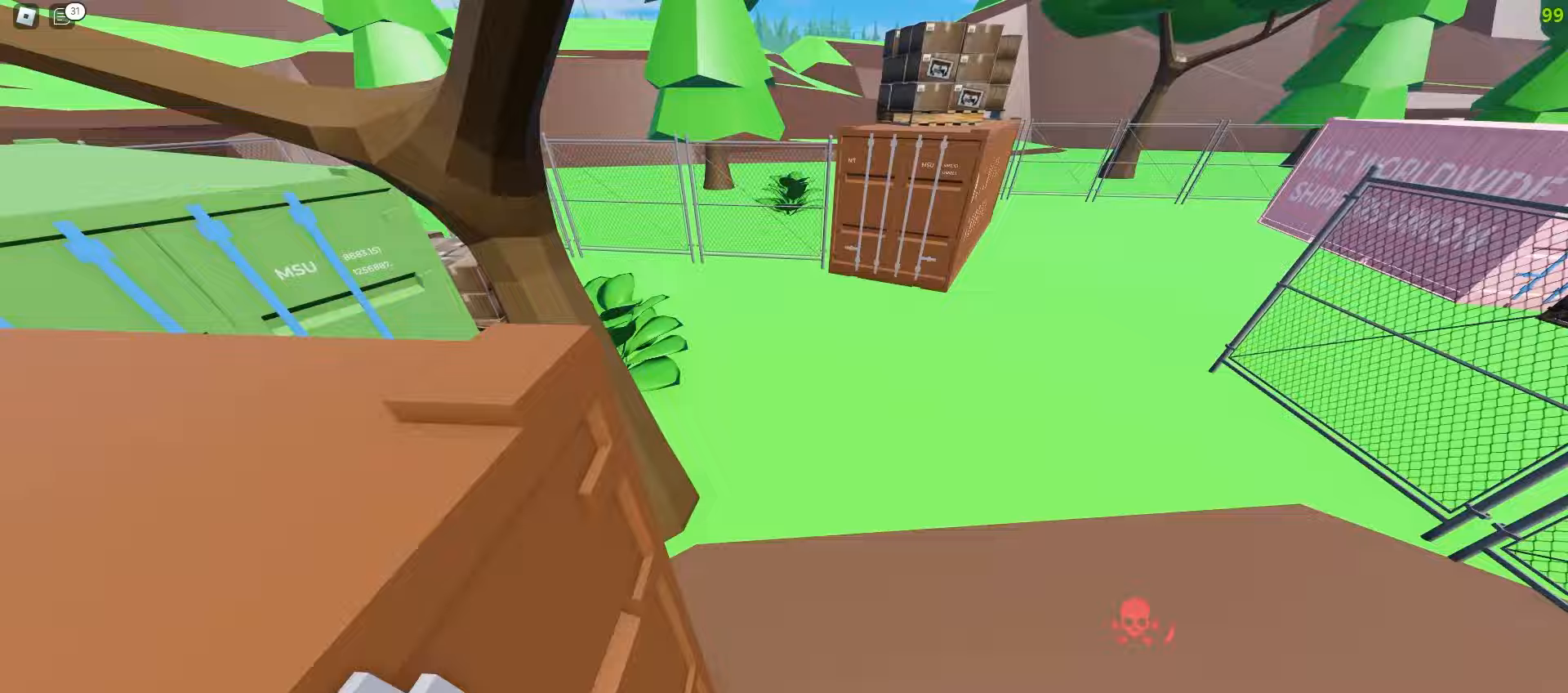
{"keys": ["d", "w"], "mouse": [], "events": []}
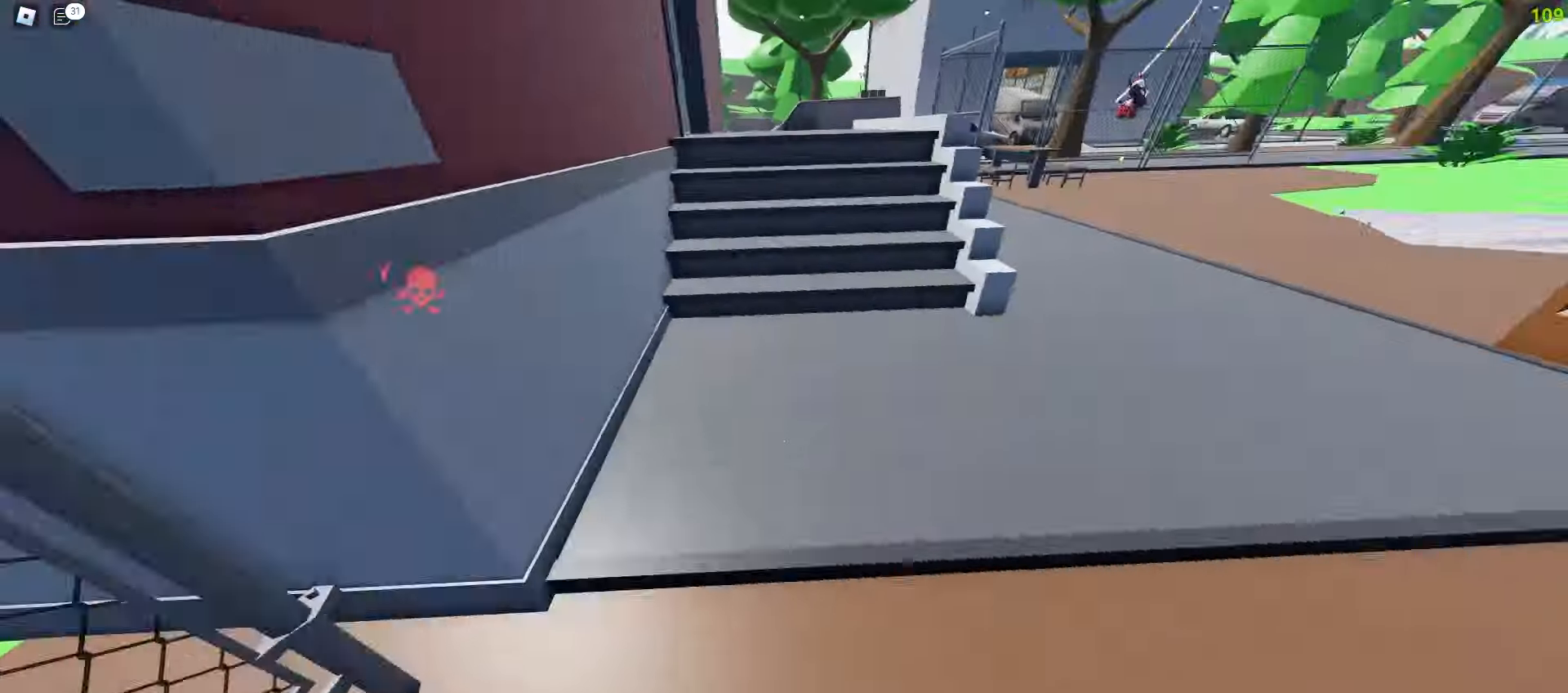
{"keys": ["a", "w"], "mouse": [], "events": [[67, "a", "down"], [67, "d", "up"], [200, "a", "up"], [200, "d", "down"], [417, "a", "down"], [417, "d", "up"]]}
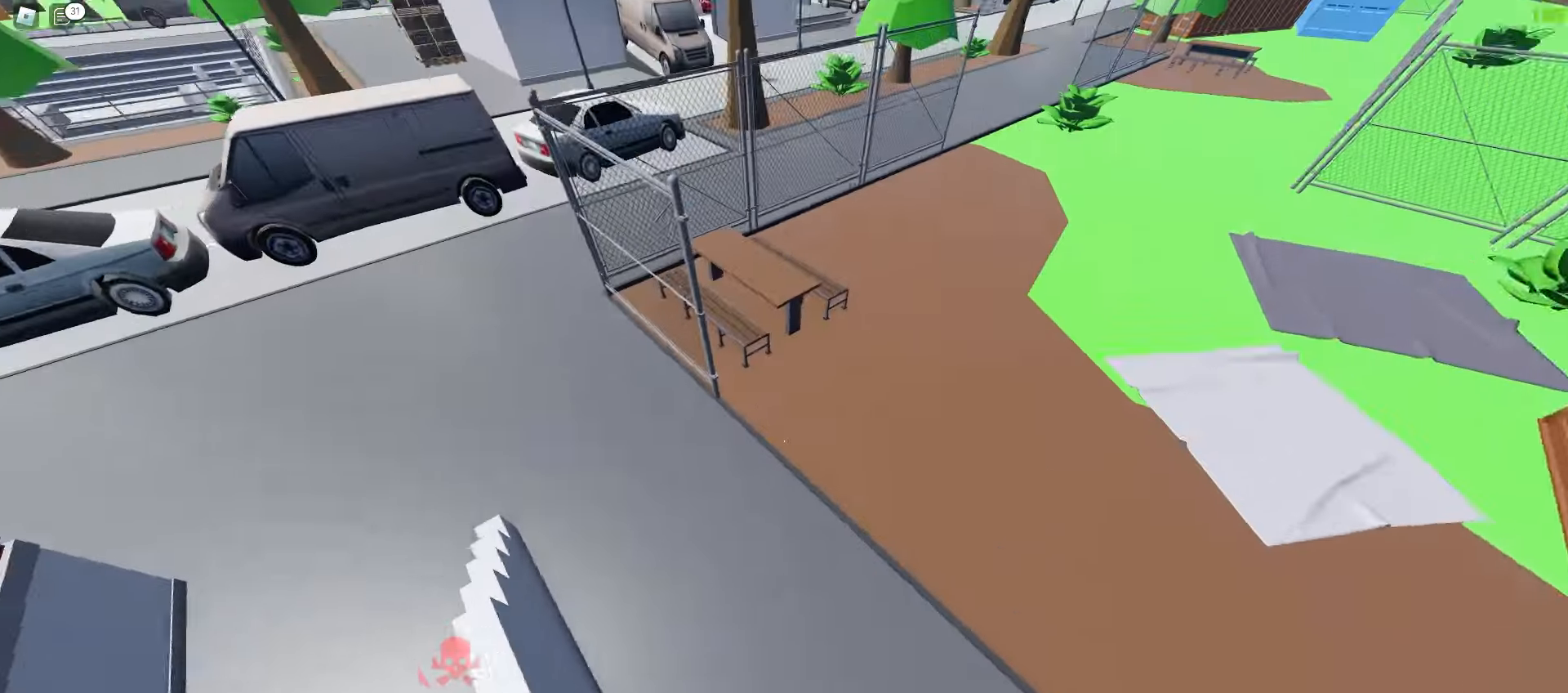
{"keys": ["a", "w"], "mouse": [], "events": []}
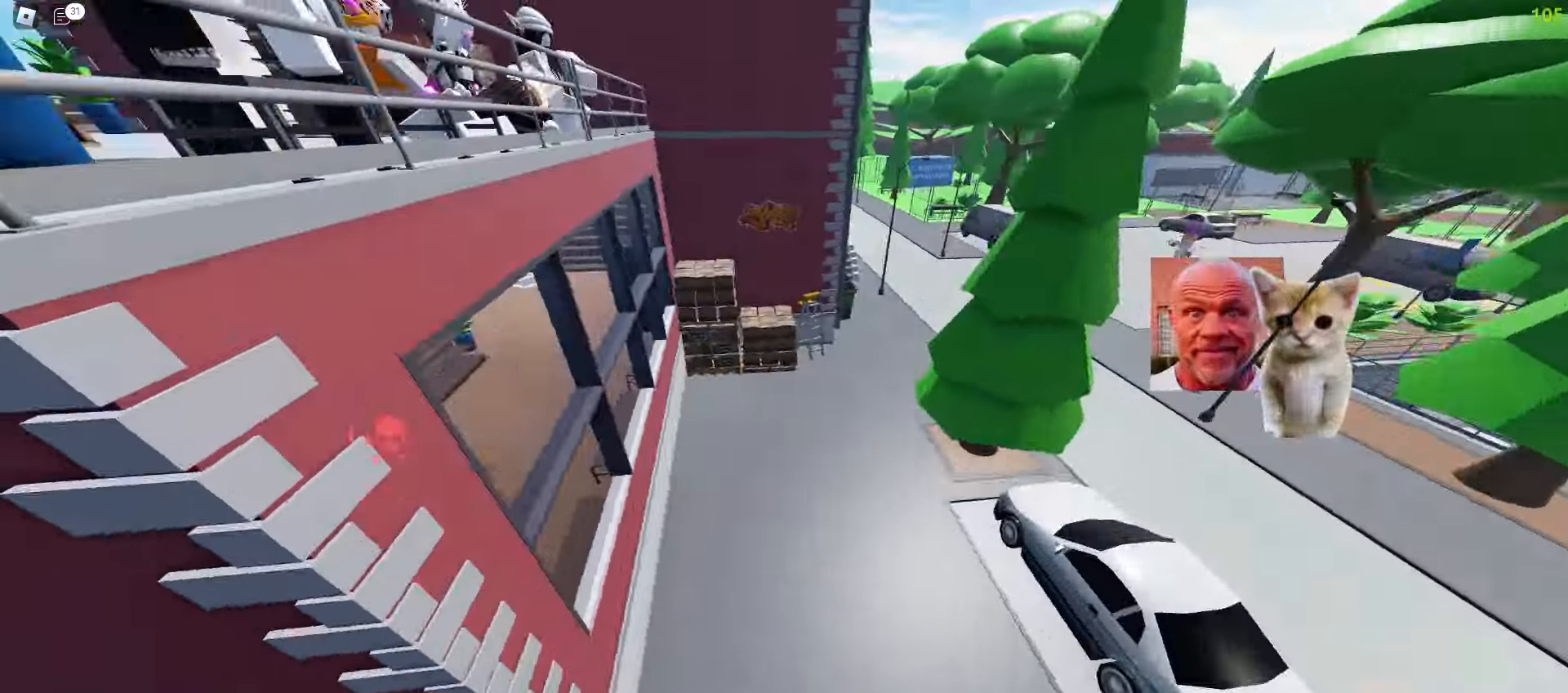
{"keys": ["d", "w"], "mouse": [], "events": [[133, "a", "up"], [150, "d", "down"]]}
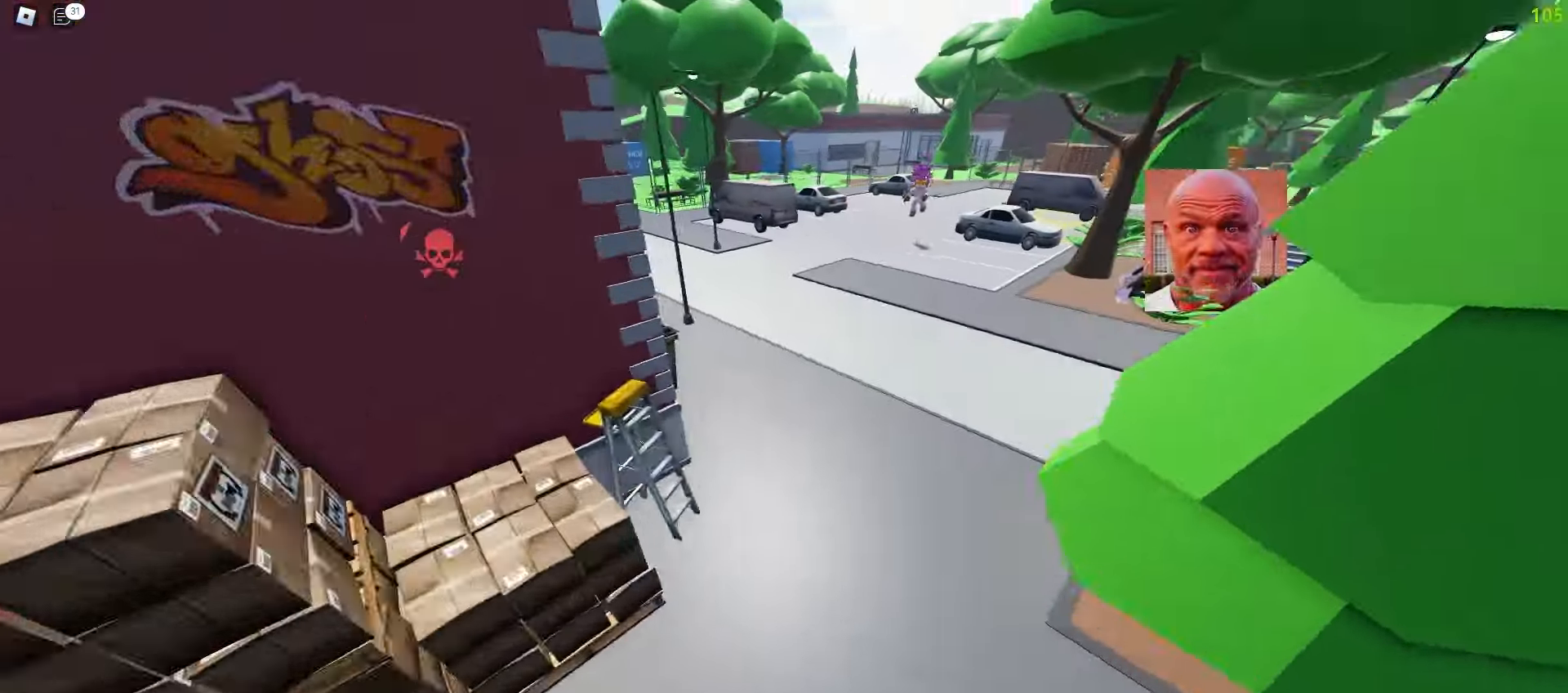
{"keys": ["a", "space", "w"], "mouse": []}
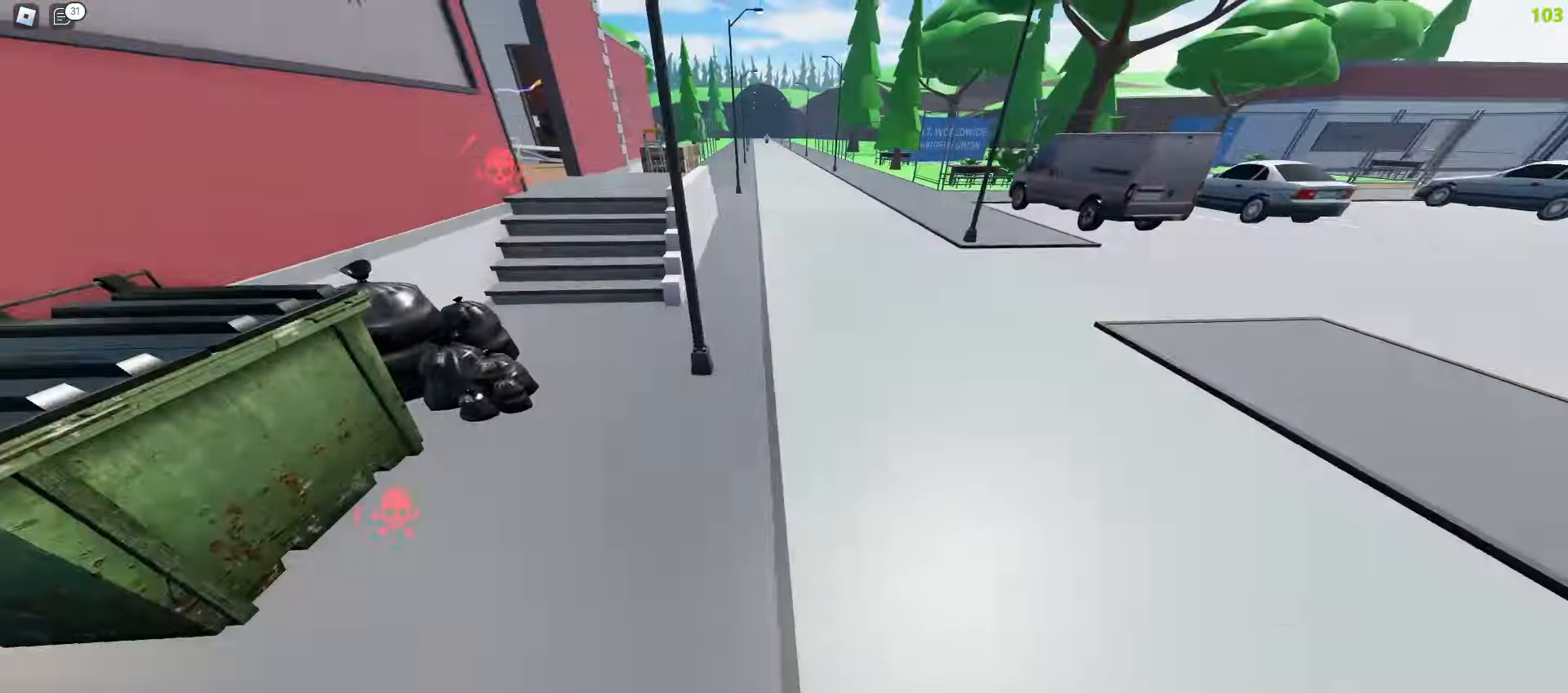
{"keys": ["d", "w"], "mouse": []}
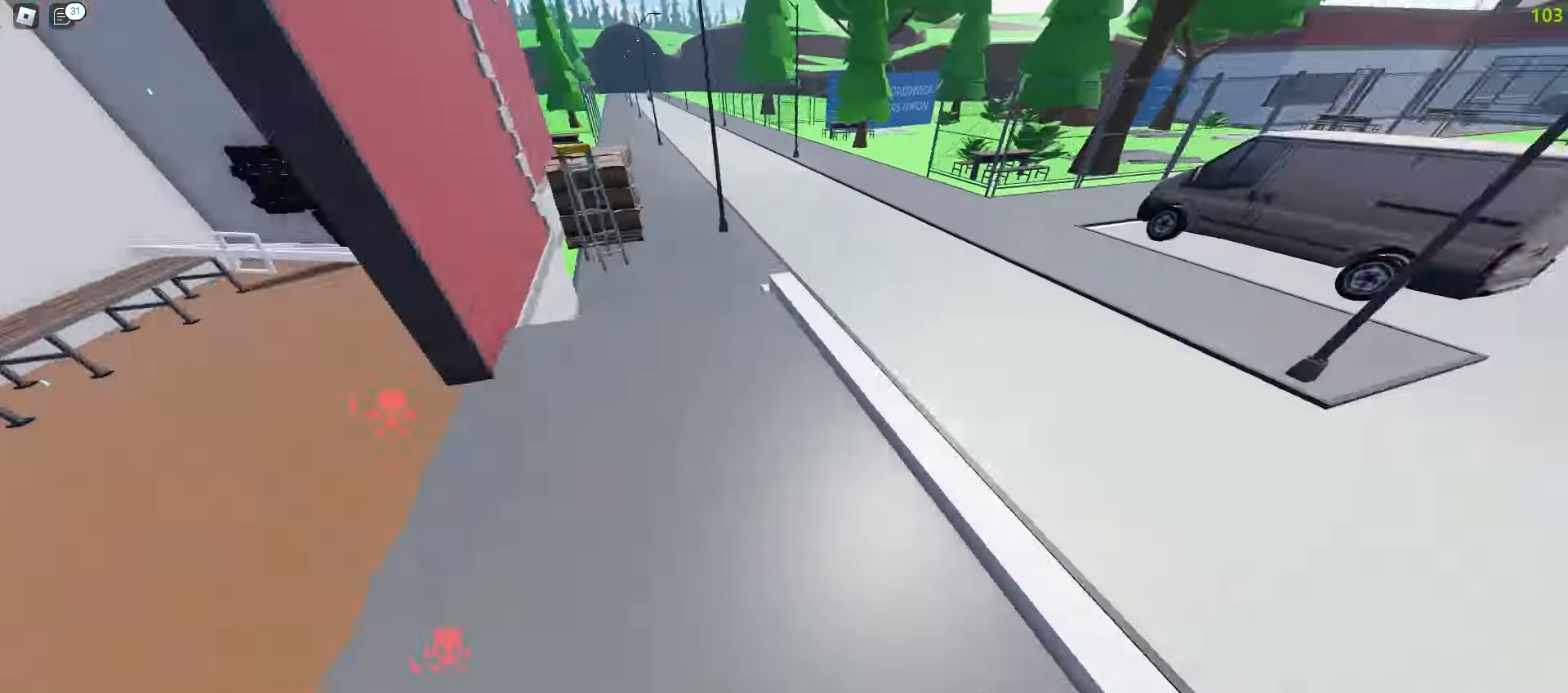
{"keys": ["d", "w"], "mouse": [], "events": []}
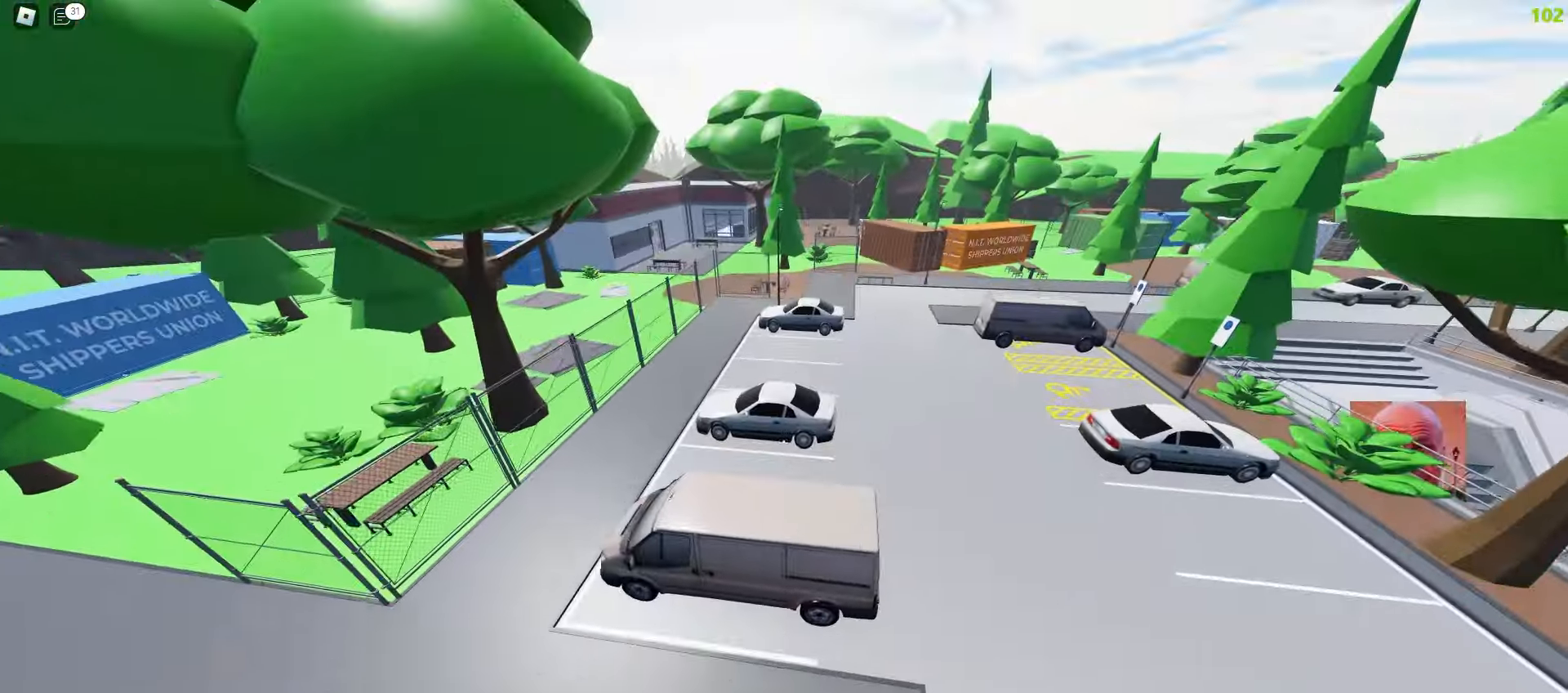
{"keys": ["a", "w"], "mouse": [], "events": [[33, "a", "down"], [33, "d", "up"]]}
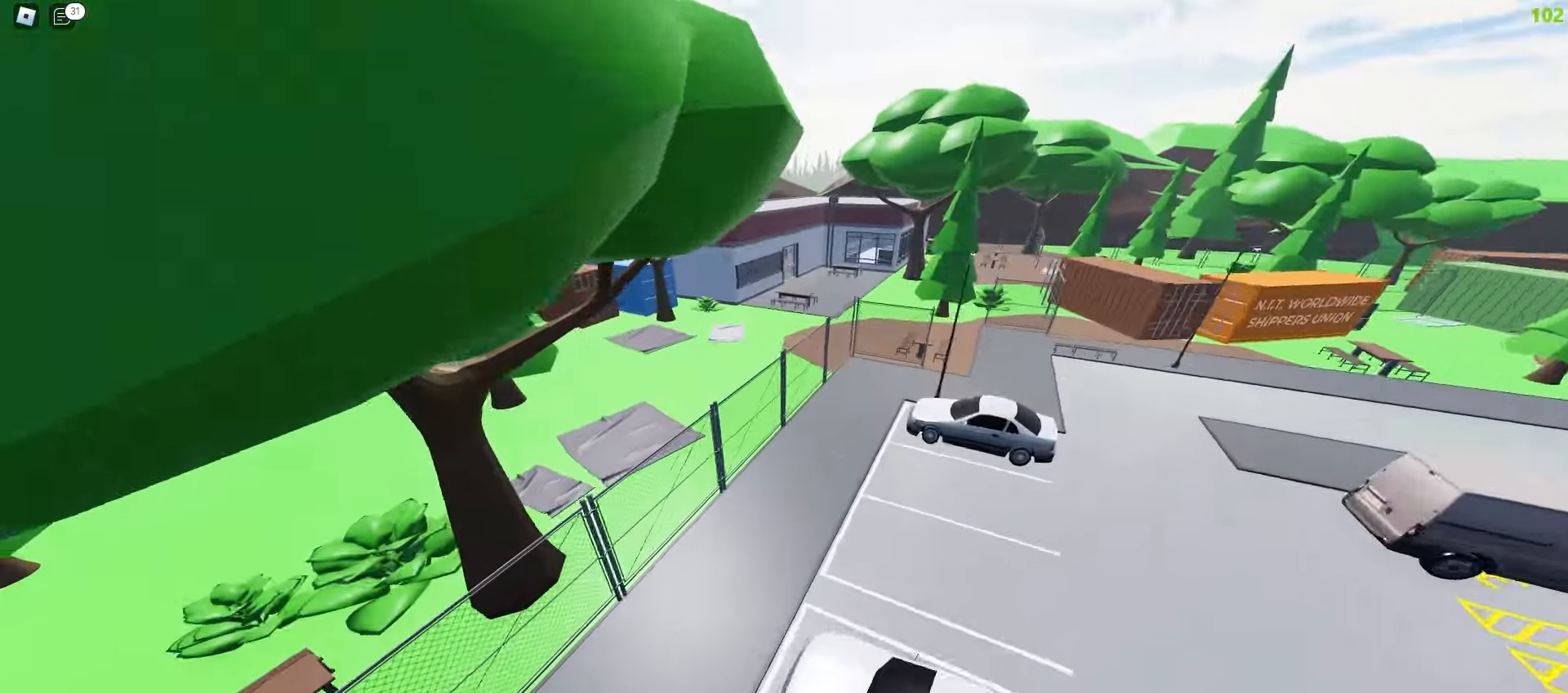
{"keys": ["a", "w"], "mouse": [], "events": []}
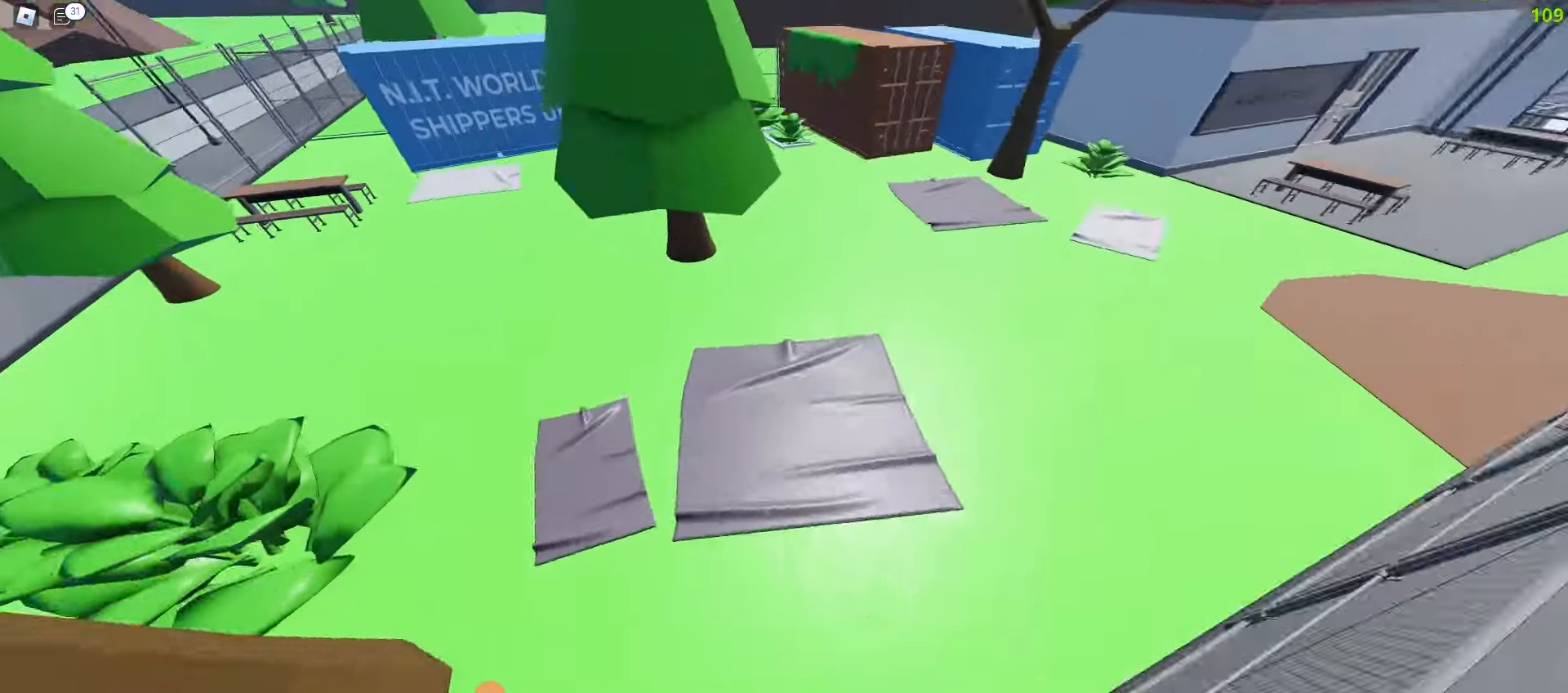
{"keys": ["d", "w"], "mouse": [], "events": [[50, "a", "up"], [50, "d", "down"]]}
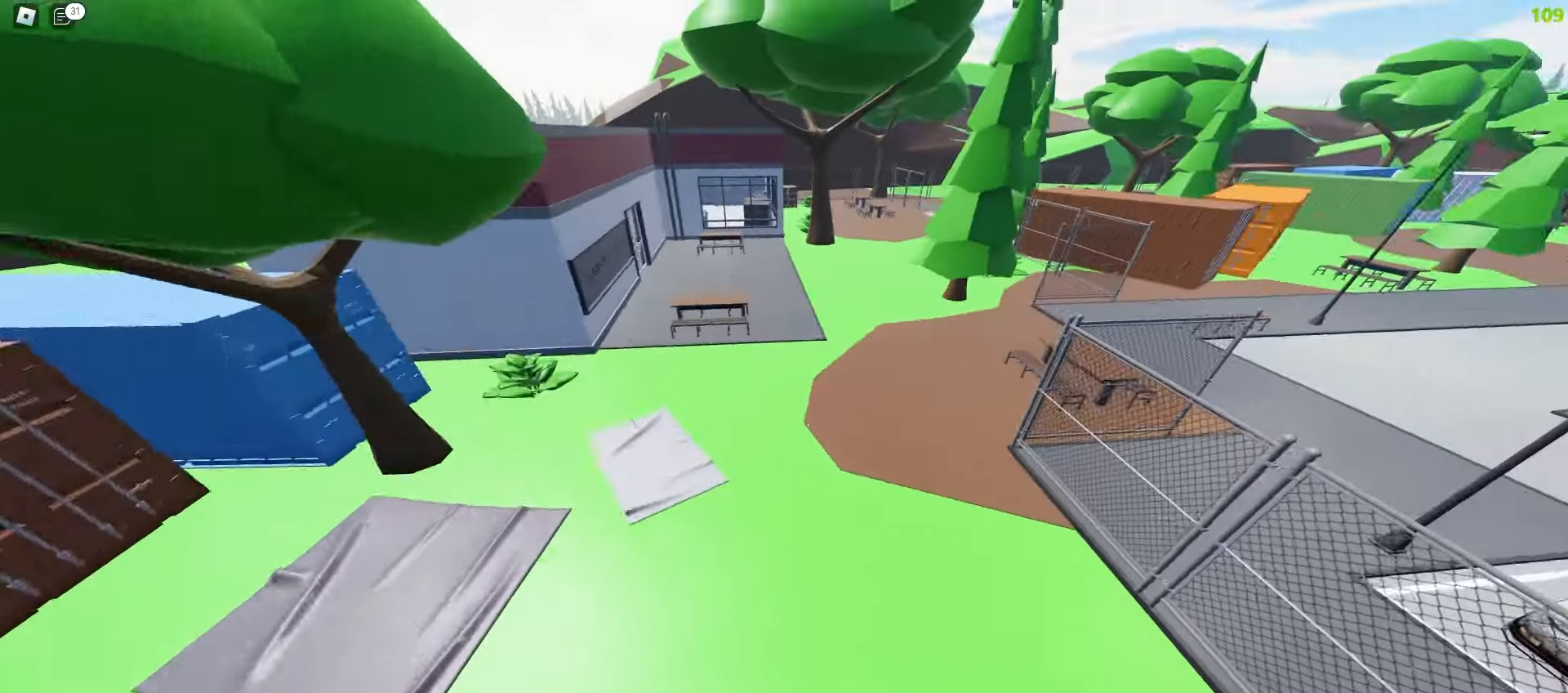
{"keys": ["d", "w"], "mouse": [], "events": []}
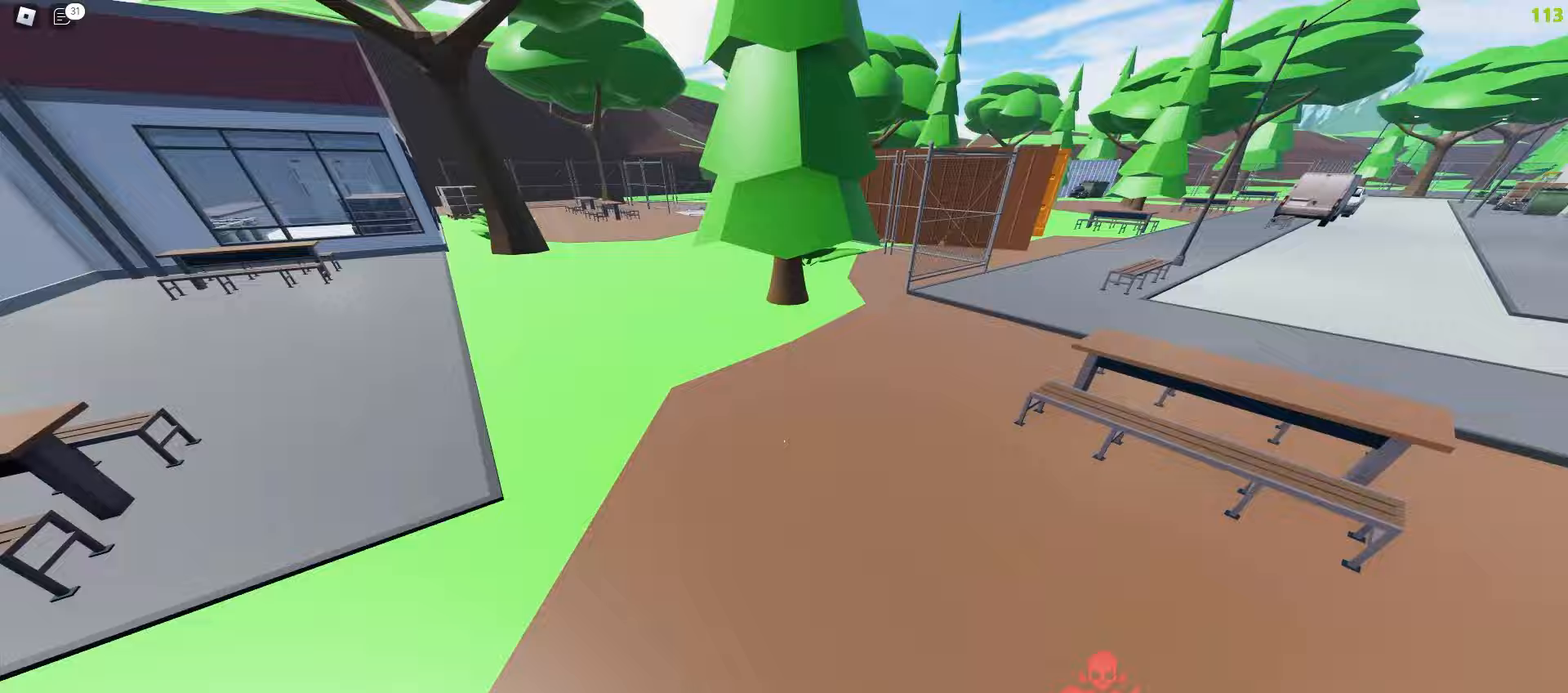
{"keys": ["a", "w"], "mouse": [], "events": [[250, "a", "down"], [250, "d", "up"]]}
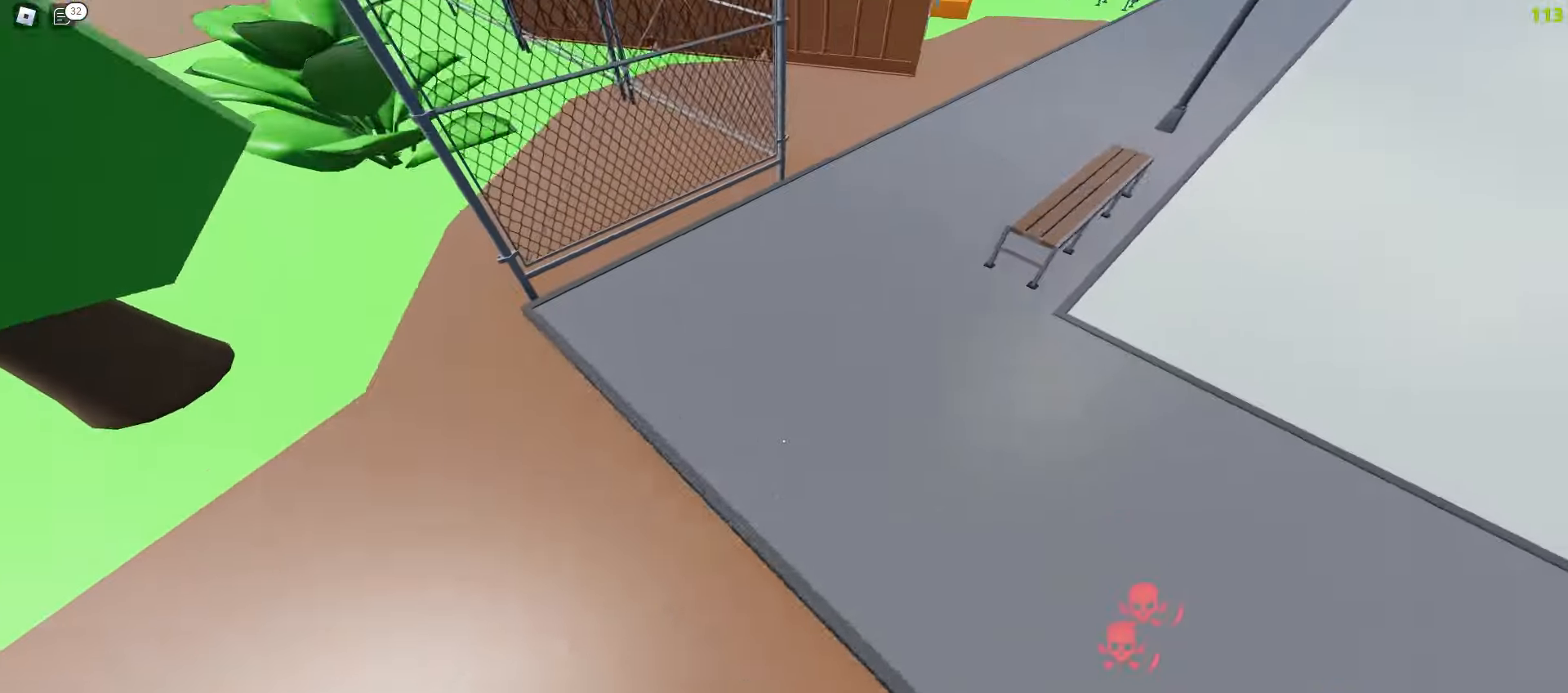
{"keys": ["w"], "mouse": [], "events": [[33, "a", "up"], [33, "d", "down"], [467, "d", "up"]]}
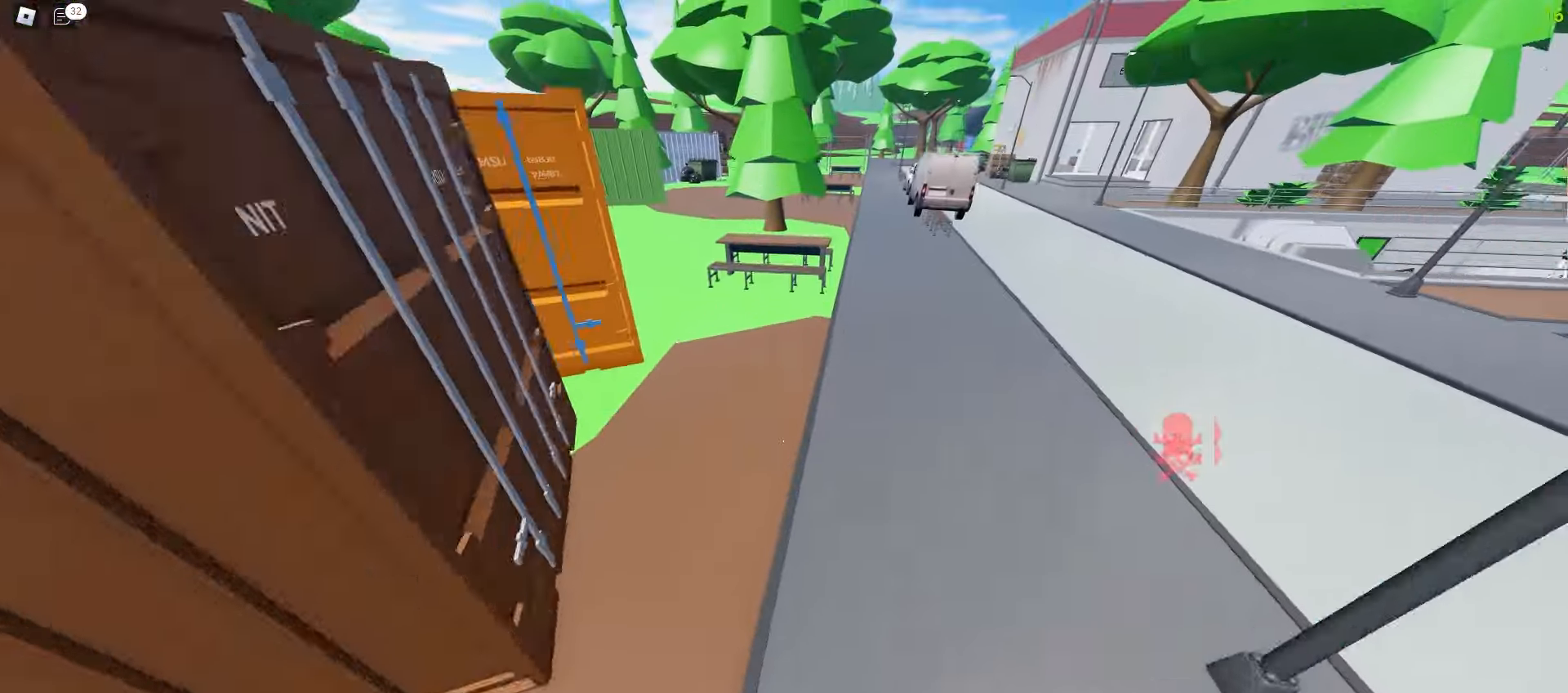
{"keys": ["d", "w"], "mouse": [], "events": [[100, "d", "down"], [233, "a", "down"], [233, "d", "up"], [417, "a", "up"], [433, "d", "down"]]}
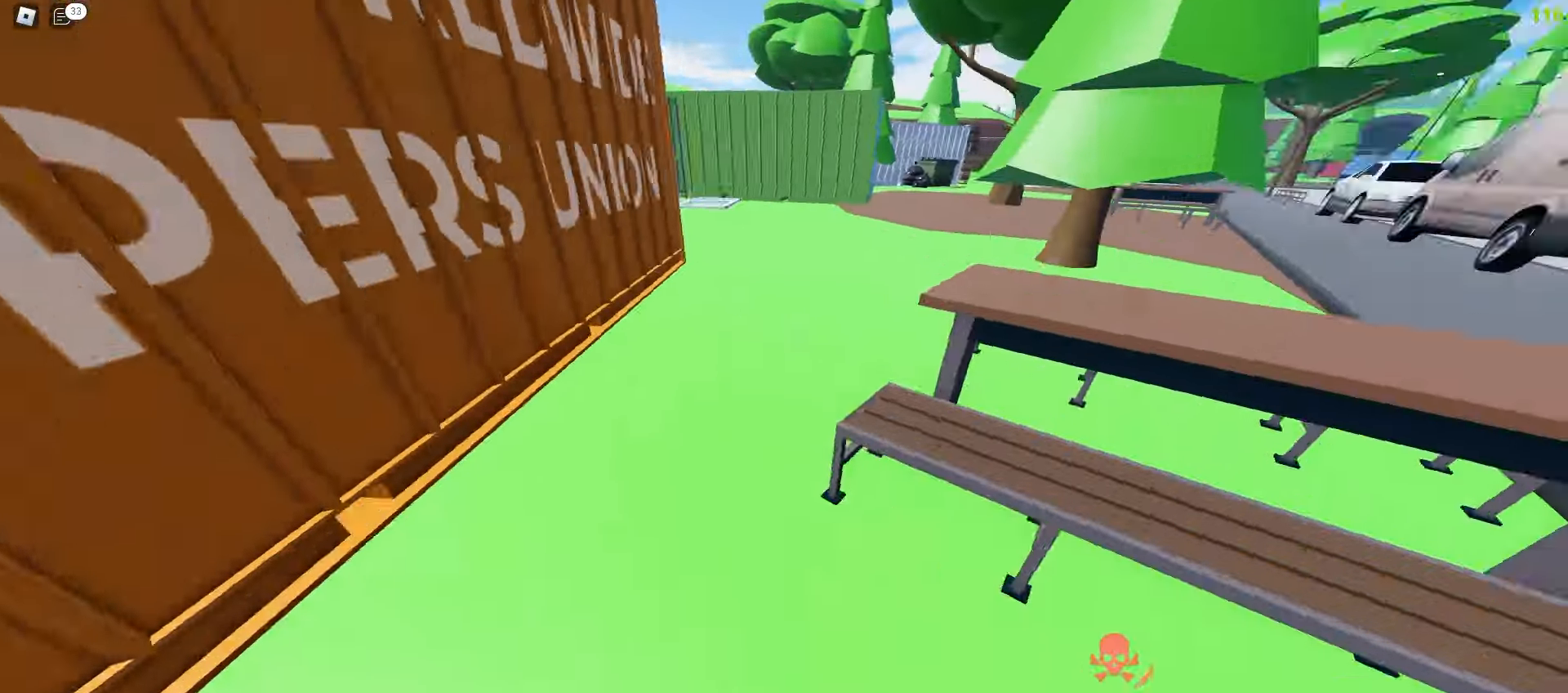
{"keys": ["d", "w"], "mouse": [], "events": []}